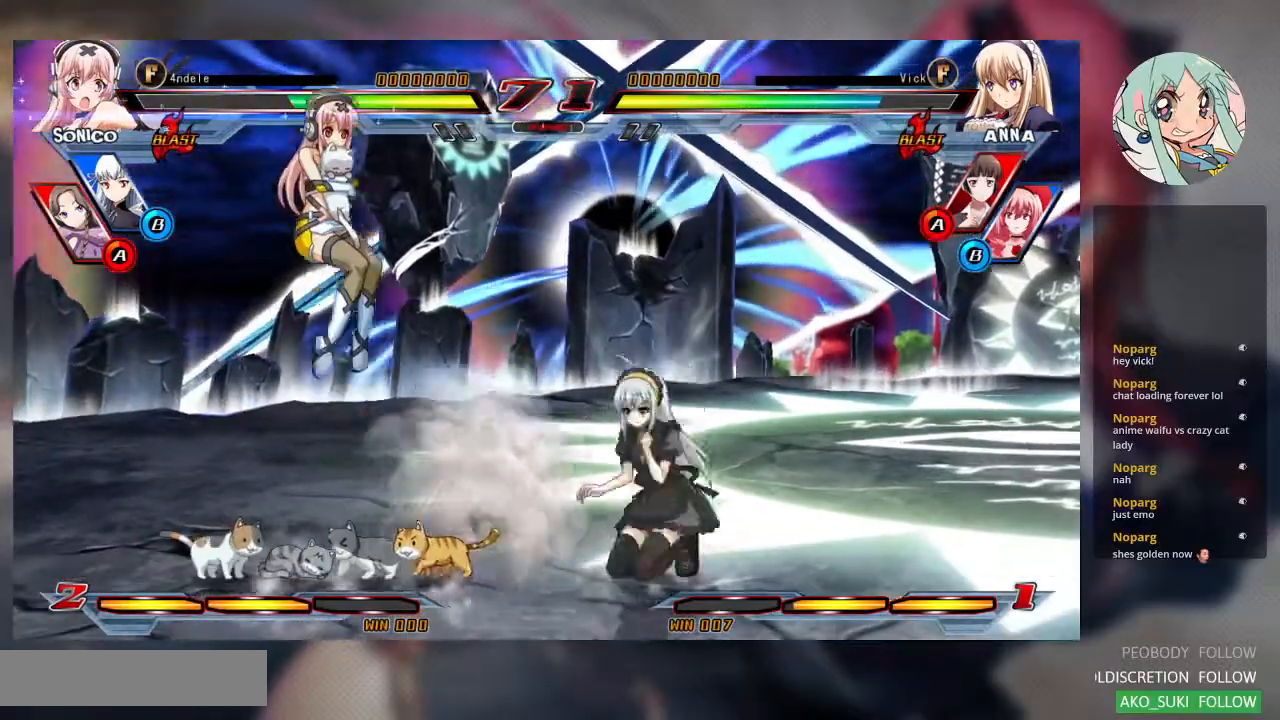
Gameplay with a controller (arcade stick); each line is a JSON object with the inputs held at the frame after it (dt_ms = milliseconds from this image to that frame). "events" lists button and stick changes between this image and that frame as [ms after this image, input, new state], when the widget could be followed in between. Not read: L3 R3.
{"dt_ms": 500, "buttons": [], "left_stick": "down", "events": [[167, "left_stick", "up-left"], [233, "left_stick", "center"], [300, "left_stick", "left"], [400, "left_stick", "center"], [467, "left_stick", "down"]]}
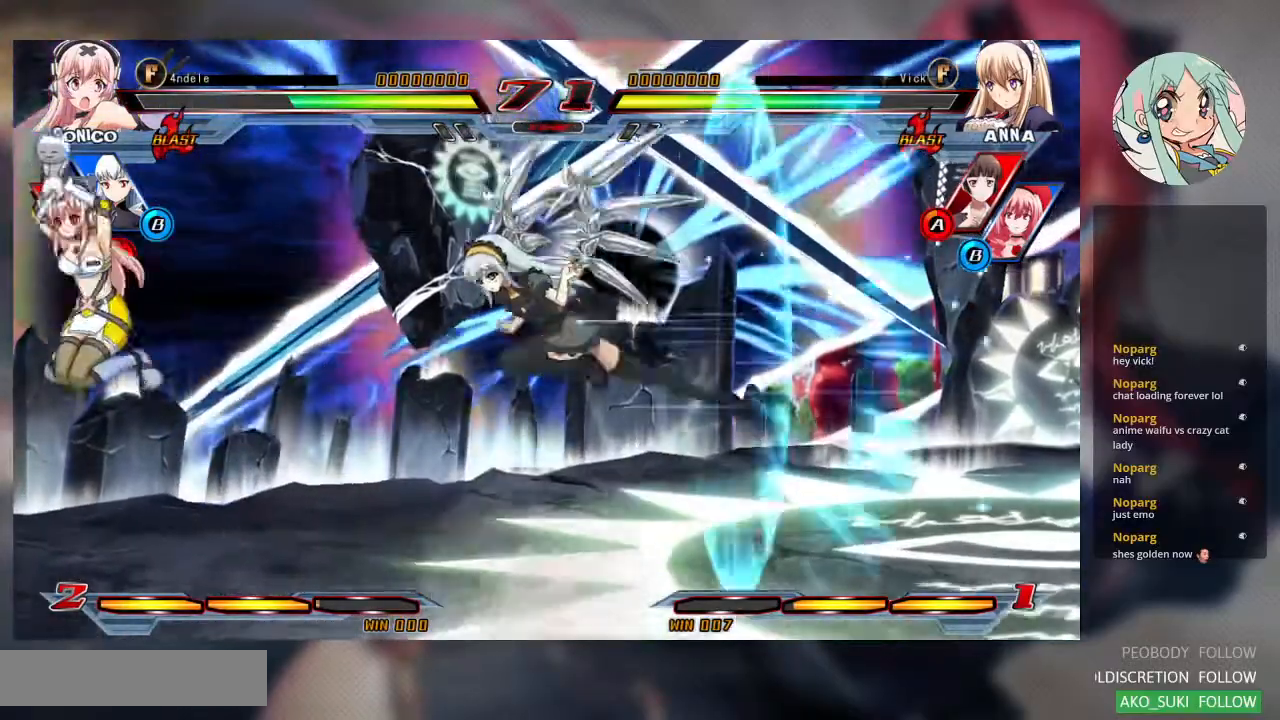
{"dt_ms": 1000, "buttons": [], "left_stick": "up-right"}
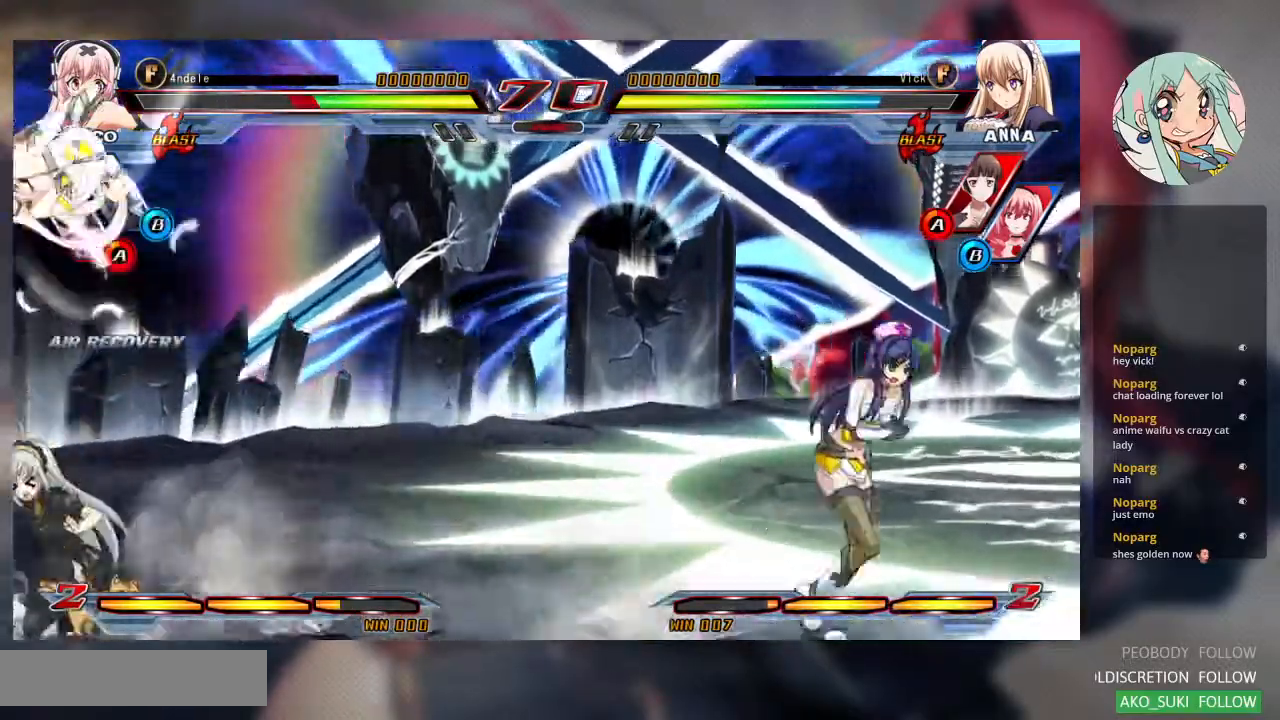
{"dt_ms": 500, "buttons": [], "left_stick": "left", "events": [[233, "left_stick", "up-left"], [300, "left_stick", "center"], [367, "left_stick", "left"]]}
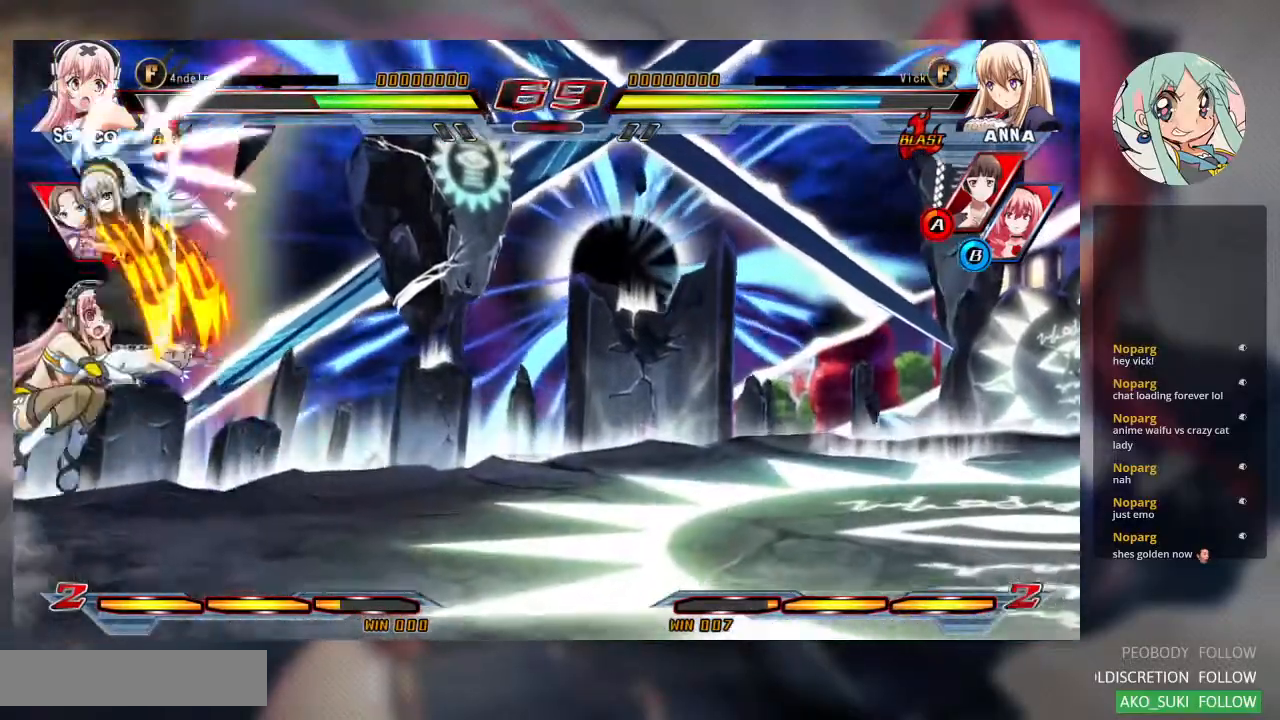
{"dt_ms": 500, "buttons": ["SQUARE"], "left_stick": "down-right"}
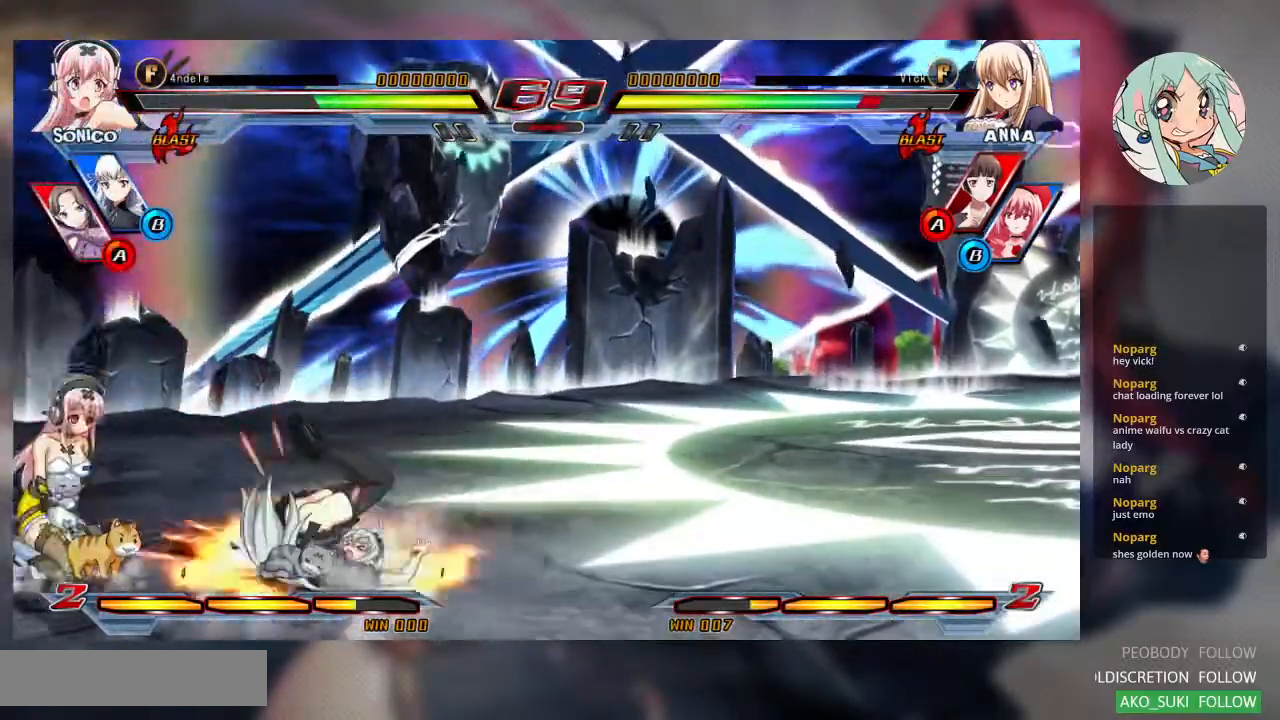
{"dt_ms": 500, "buttons": ["SQUARE"], "left_stick": "down-right", "events": []}
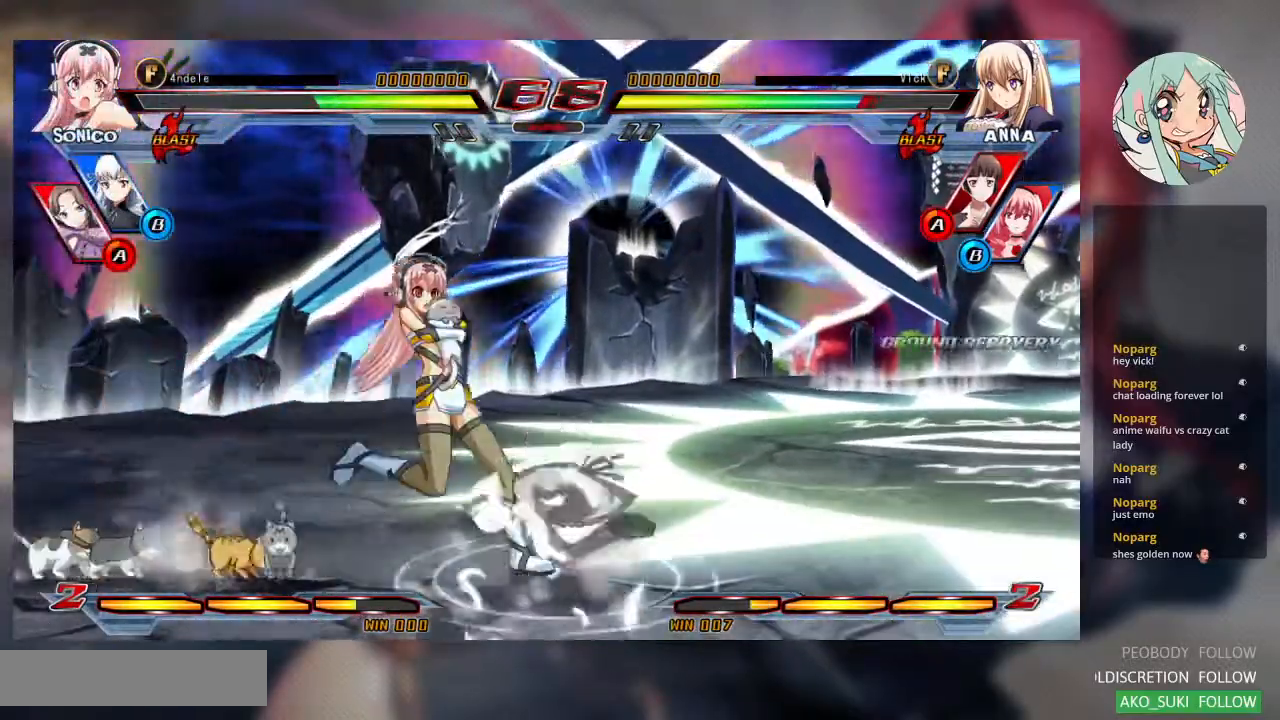
{"dt_ms": 1000, "buttons": [], "left_stick": "down-right"}
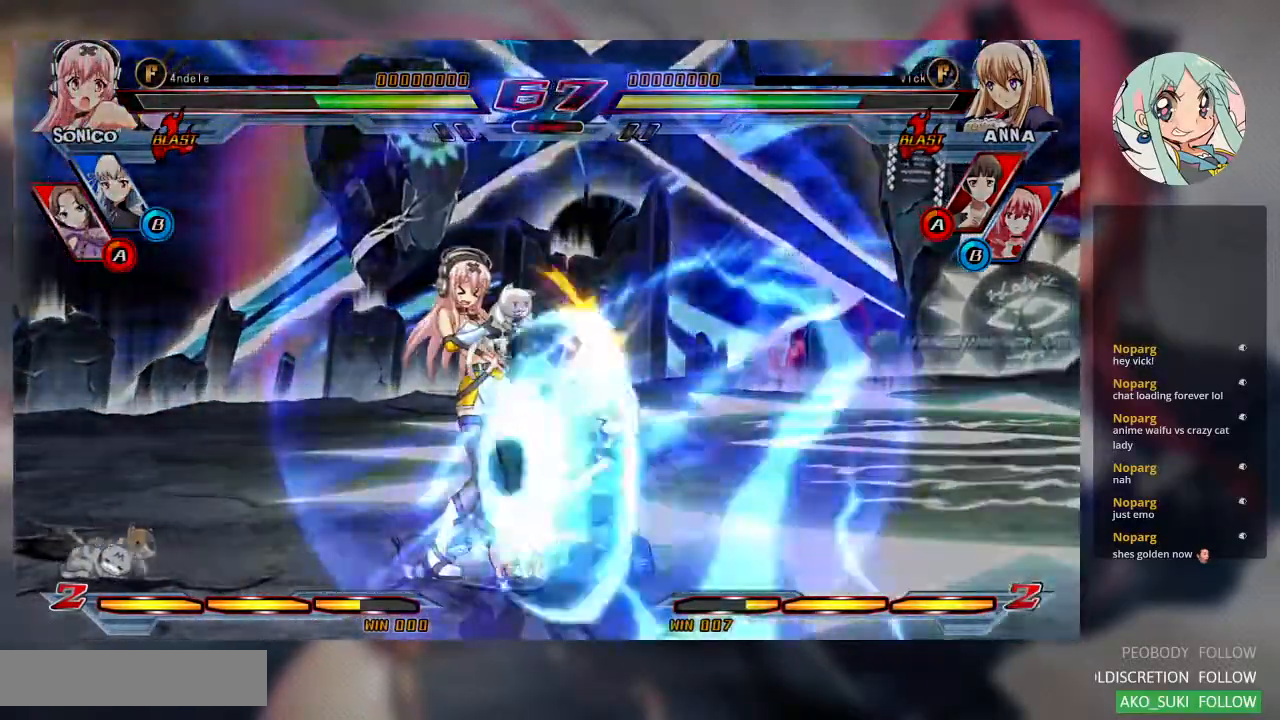
{"dt_ms": 1000, "buttons": [], "left_stick": "left"}
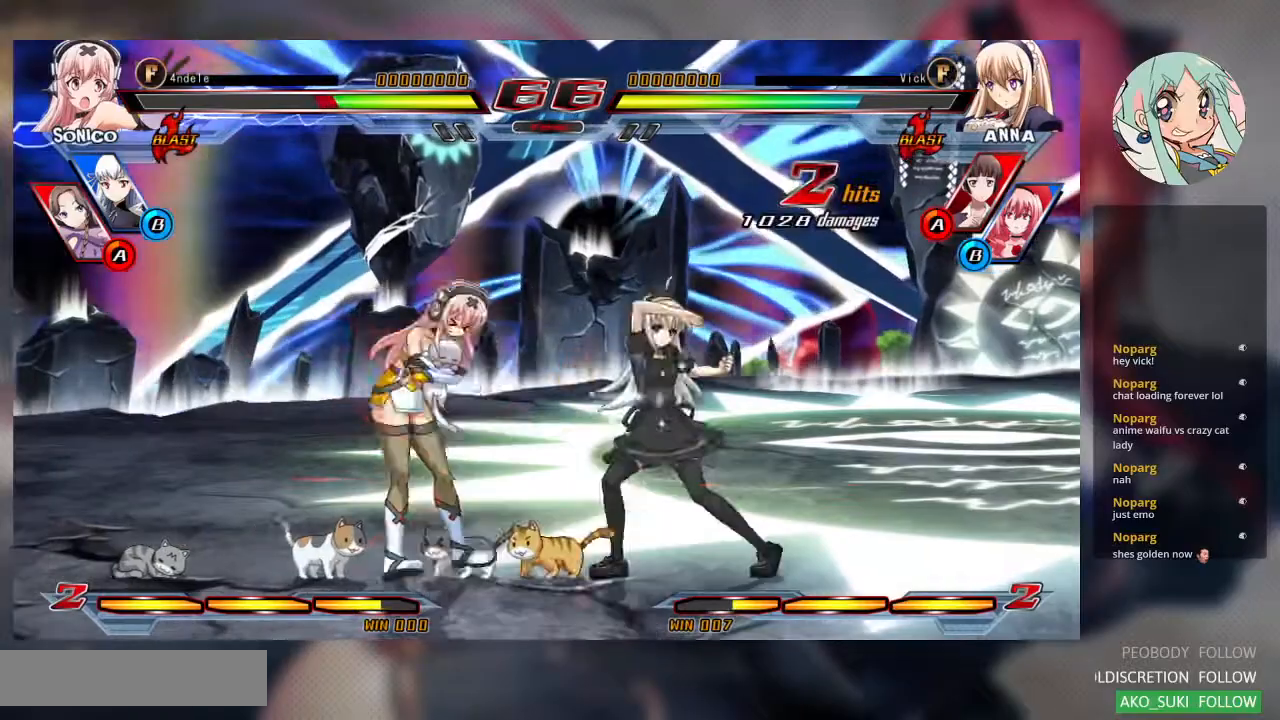
{"dt_ms": 500, "buttons": ["TRIANGLE"], "left_stick": "center", "events": [[33, "left_stick", "down"], [133, "left_stick", "right"], [200, "TRIANGLE", "down"], [200, "left_stick", "center"]]}
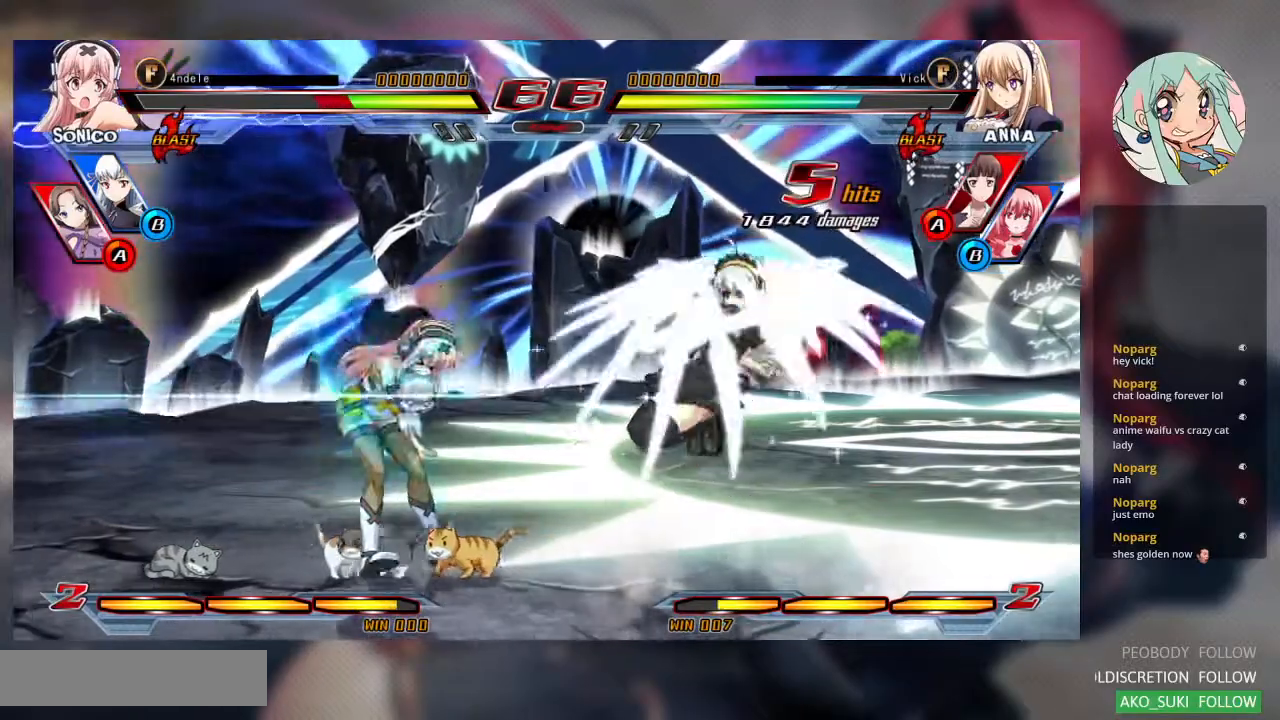
{"dt_ms": 500, "buttons": [], "left_stick": "right", "events": [[167, "TRIANGLE", "up"], [233, "left_stick", "right"]]}
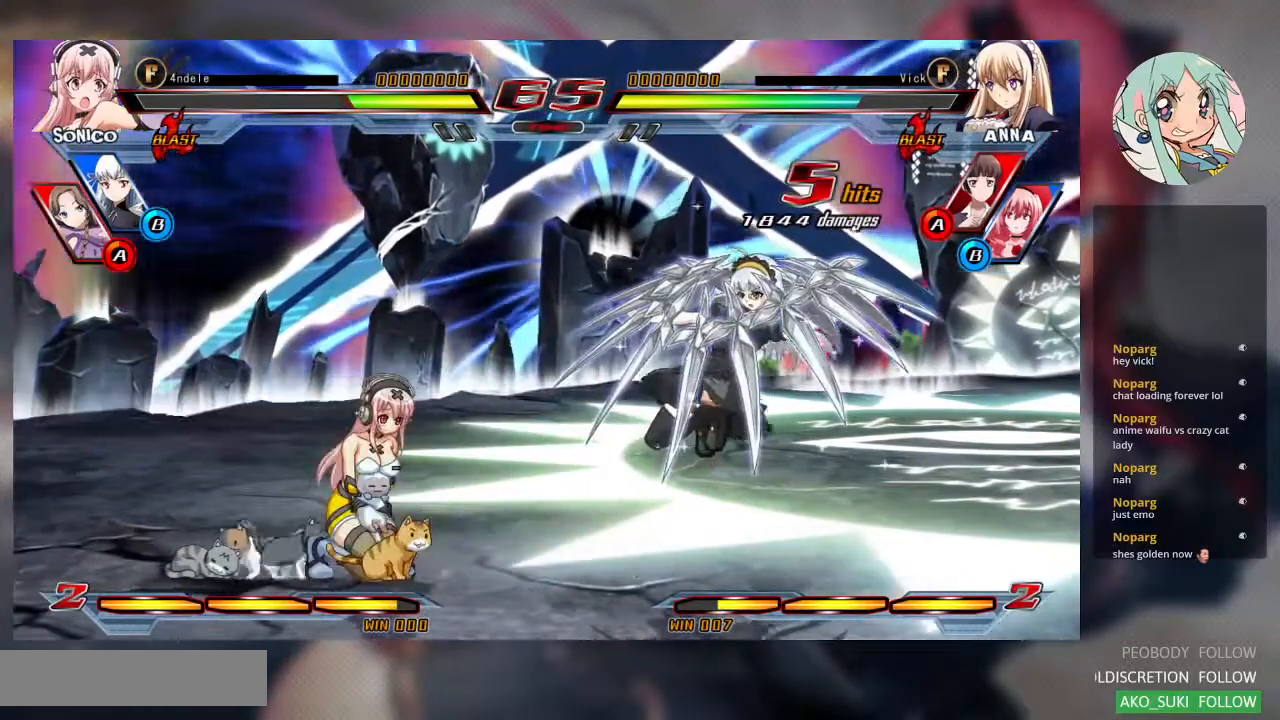
{"dt_ms": 500, "buttons": [], "left_stick": "right", "events": []}
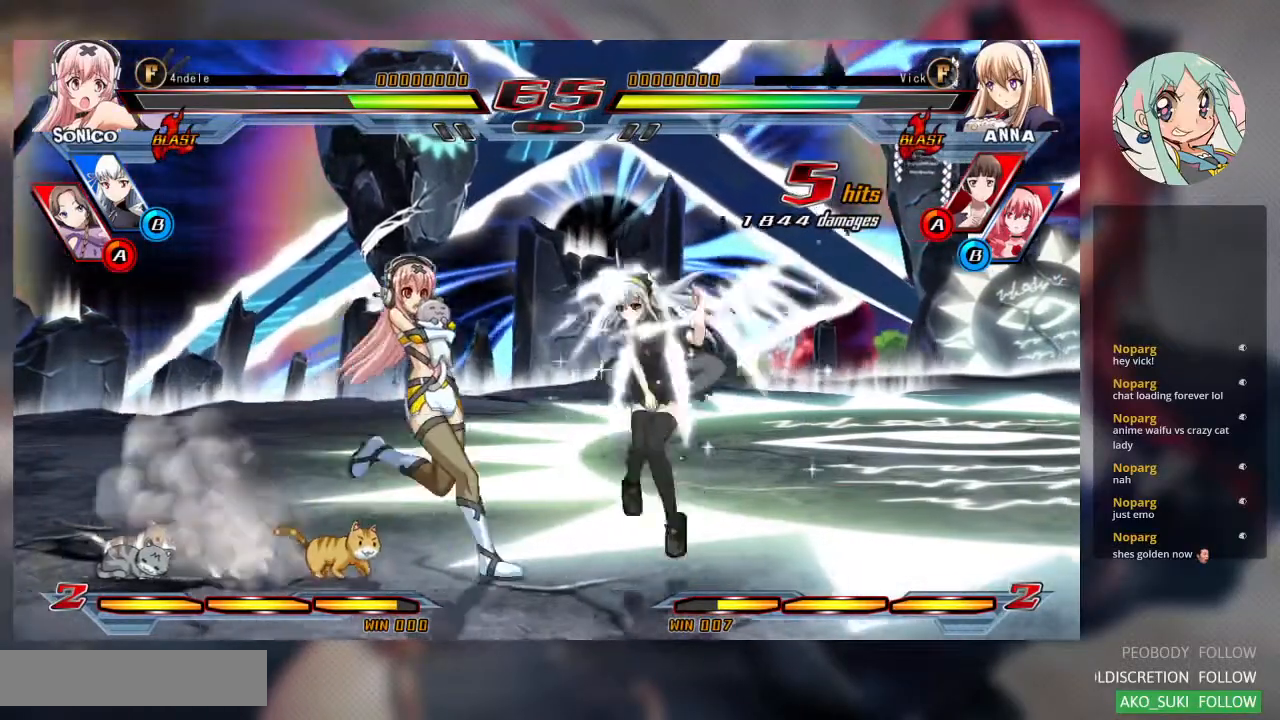
{"dt_ms": 500, "buttons": [], "left_stick": "down-right", "events": [[167, "left_stick", "down-right"], [300, "SQUARE", "down"], [433, "SQUARE", "up"]]}
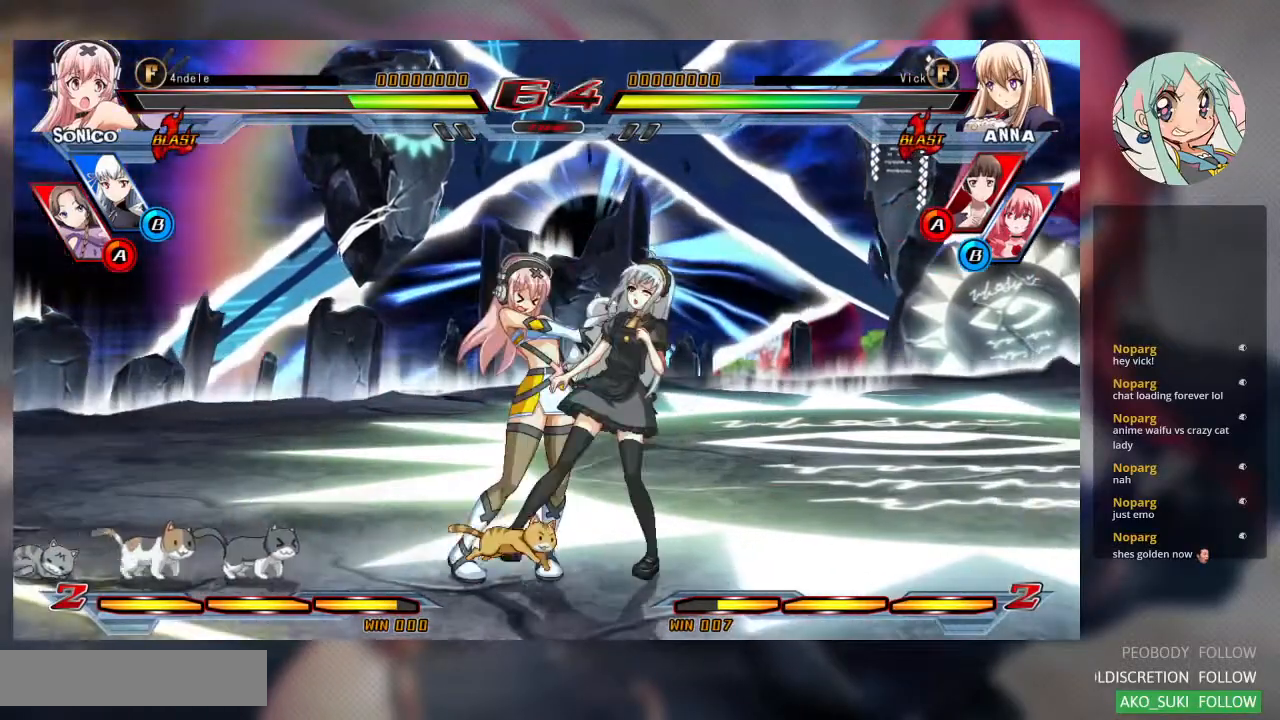
{"dt_ms": 500, "buttons": ["SQUARE"], "left_stick": "down-right", "events": [[300, "SQUARE", "down"]]}
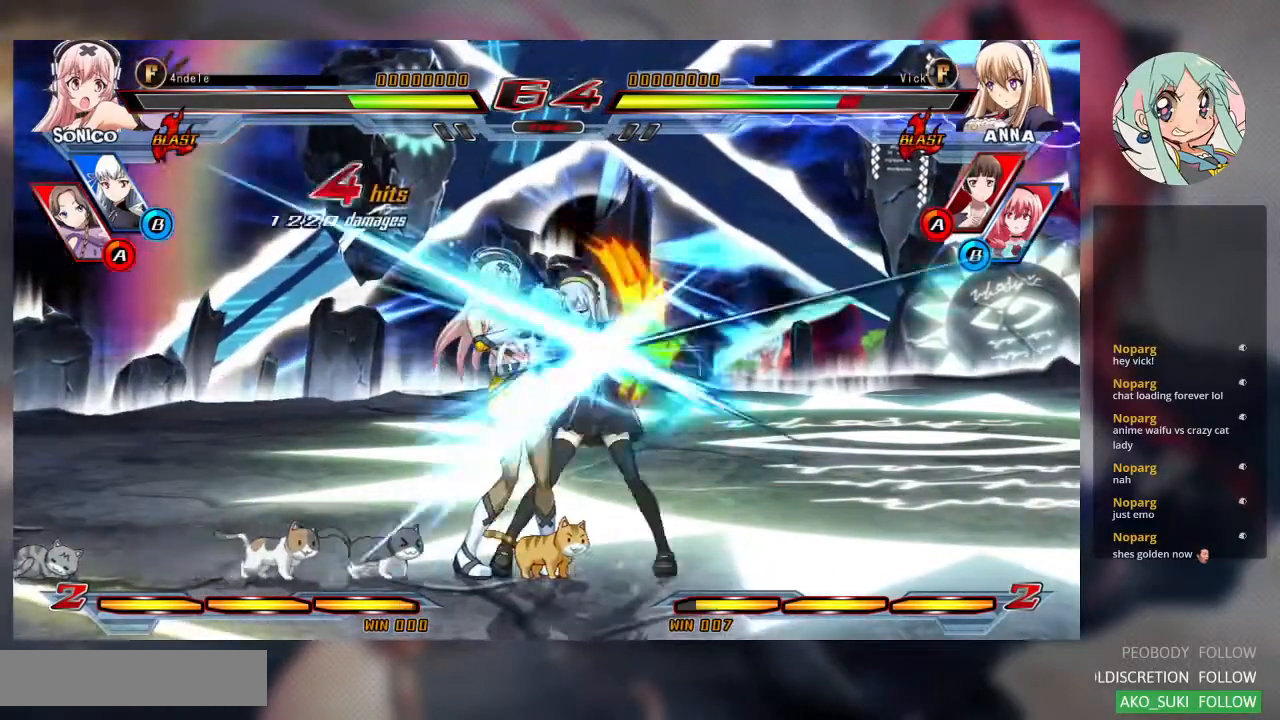
{"dt_ms": 500, "buttons": [], "left_stick": "down-right", "events": [[367, "SQUARE", "up"]]}
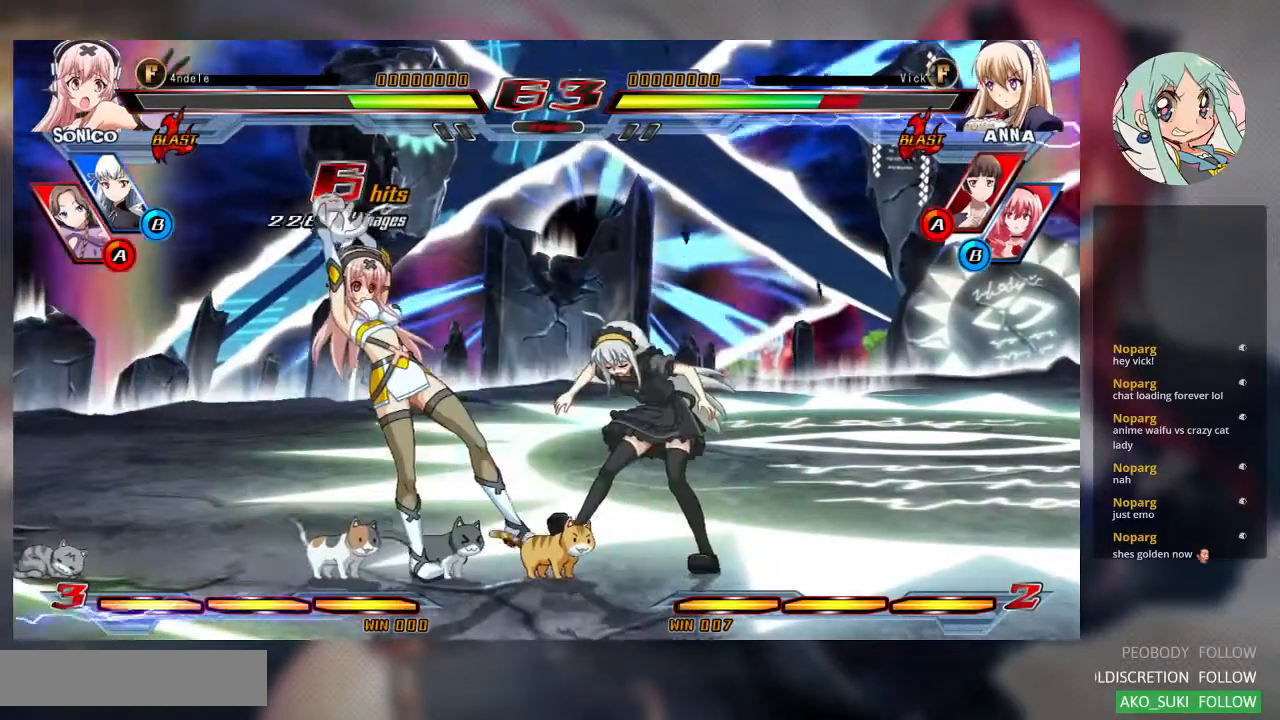
{"dt_ms": 500, "buttons": [], "left_stick": "down-right", "events": [[100, "SQUARE", "down"], [267, "SQUARE", "up"]]}
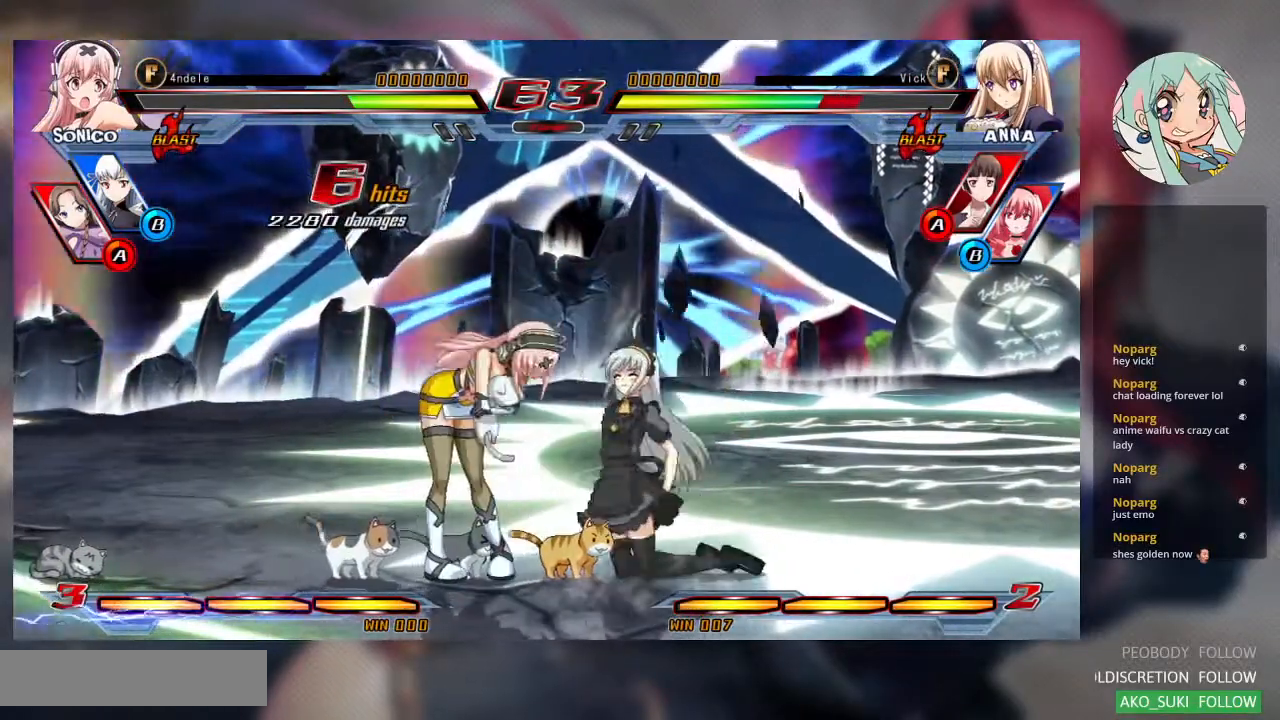
{"dt_ms": 500, "buttons": ["SQUARE"], "left_stick": "right", "events": [[167, "SQUARE", "down"], [333, "left_stick", "right"]]}
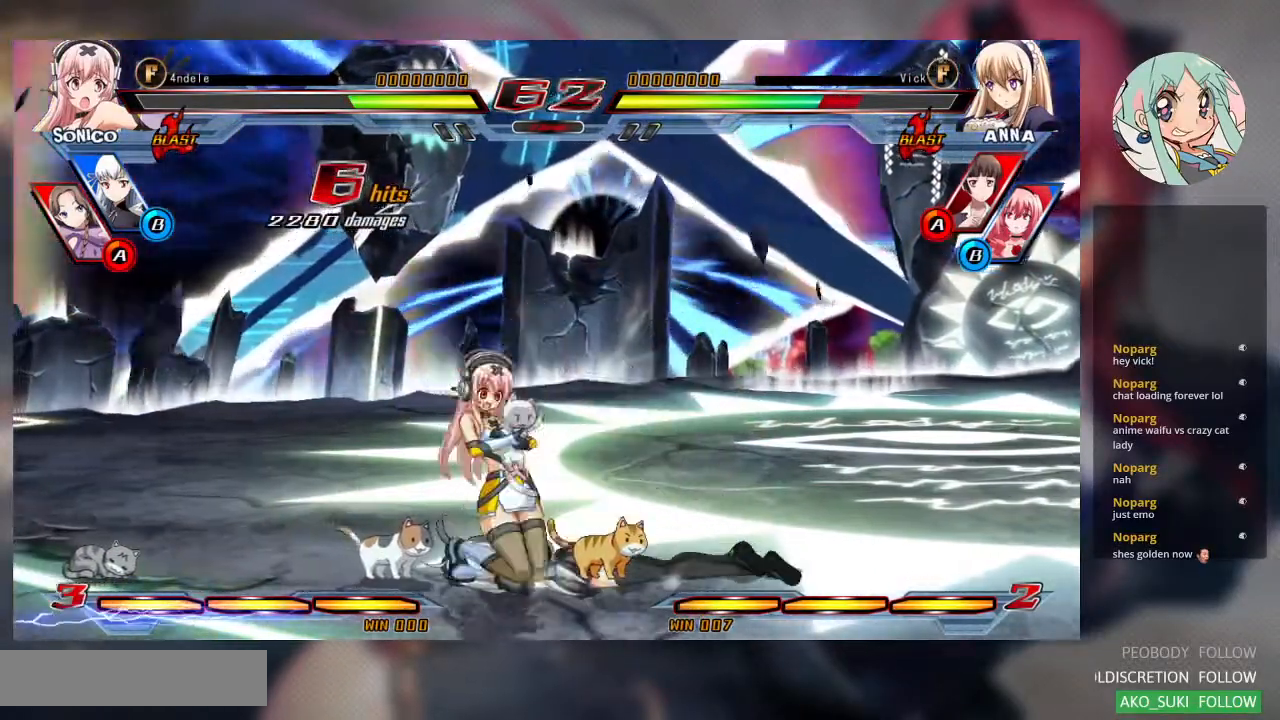
{"dt_ms": 500, "buttons": ["SQUARE"], "left_stick": "right", "events": []}
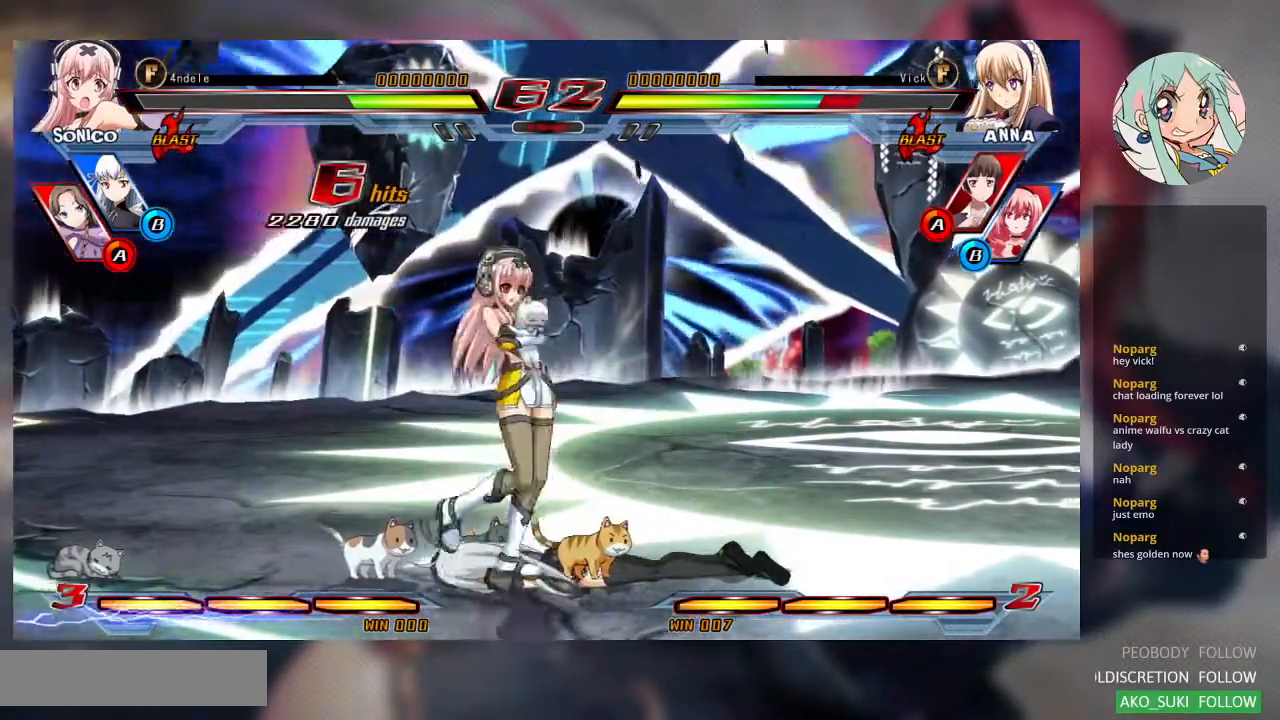
{"dt_ms": 500, "buttons": [], "left_stick": "down-right", "events": [[300, "SQUARE", "up"], [300, "left_stick", "down-right"]]}